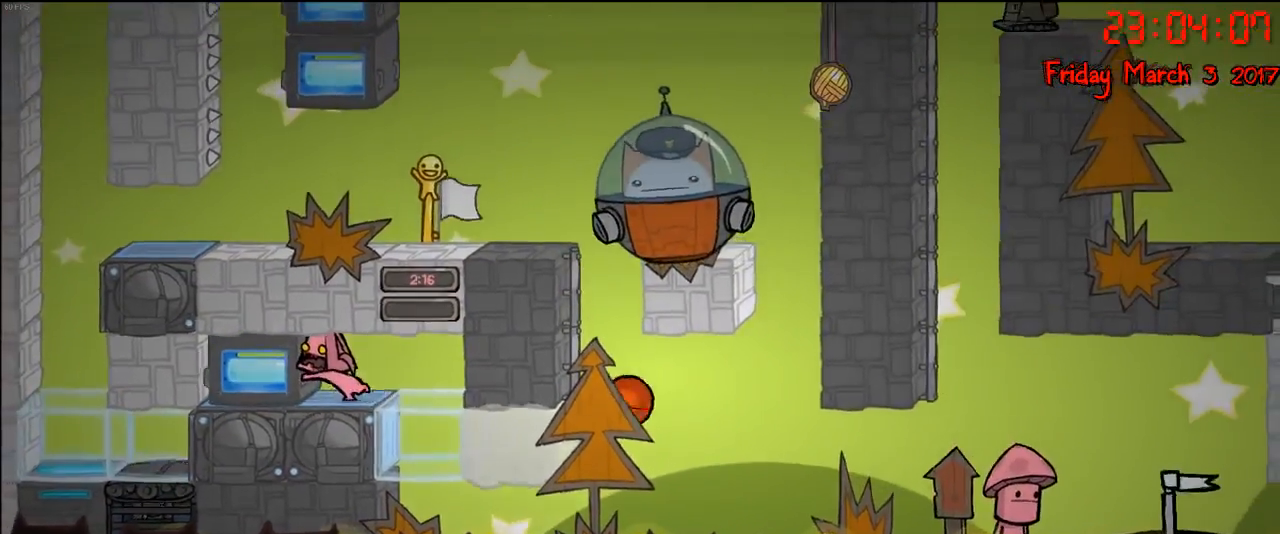
Gameplay with a controller (Xbox layout); each line is a JSON object with the inputs held at the frame after it. "events" lists button and stick changes between this image and that frame as [ms after this image, input, new state], when the widget could be followed in between.
{"buttons": [], "left_stick": "right", "right_stick": "center", "events": [[67, "R2", "up"], [100, "left_stick", "center"], [200, "left_stick", "right"]]}
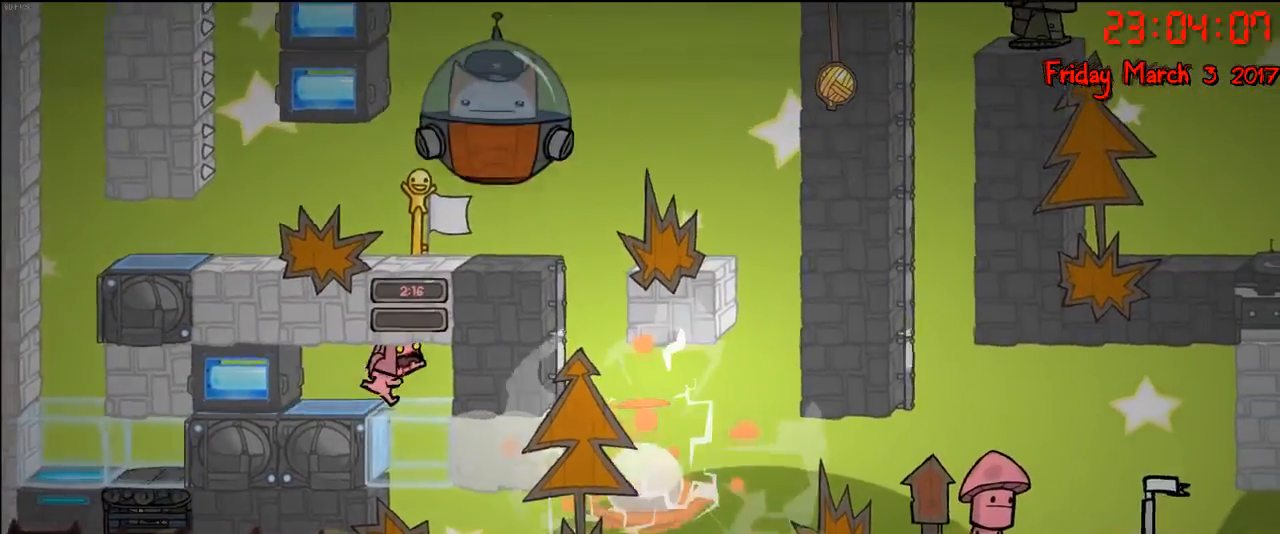
{"buttons": [], "left_stick": "right", "right_stick": "center", "events": [[150, "left_stick", "center"], [267, "left_stick", "left"], [433, "left_stick", "right"]]}
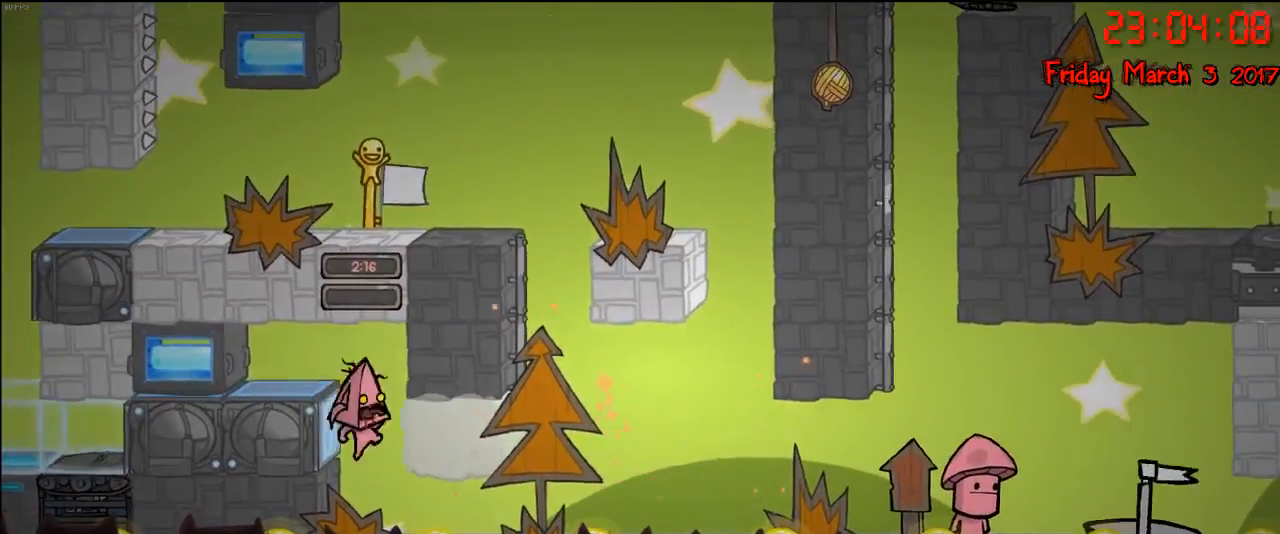
{"buttons": [], "left_stick": "right", "right_stick": "center", "events": [[200, "left_stick", "left"], [317, "left_stick", "right"]]}
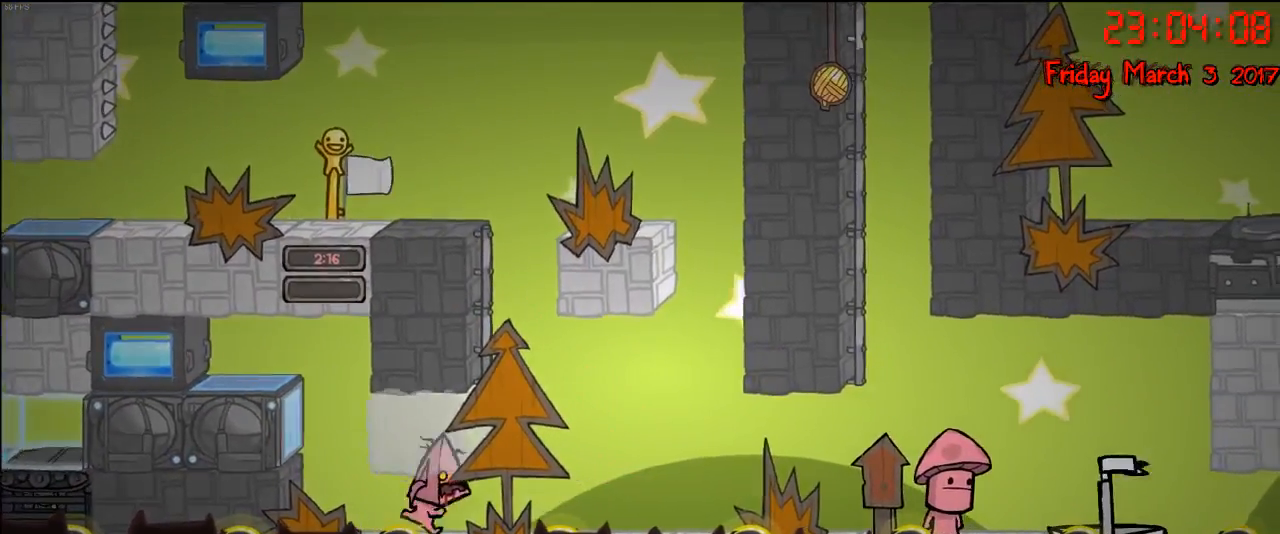
{"buttons": [], "left_stick": "center", "right_stick": "center", "events": [[283, "left_stick", "center"], [350, "left_stick", "left"], [467, "left_stick", "center"]]}
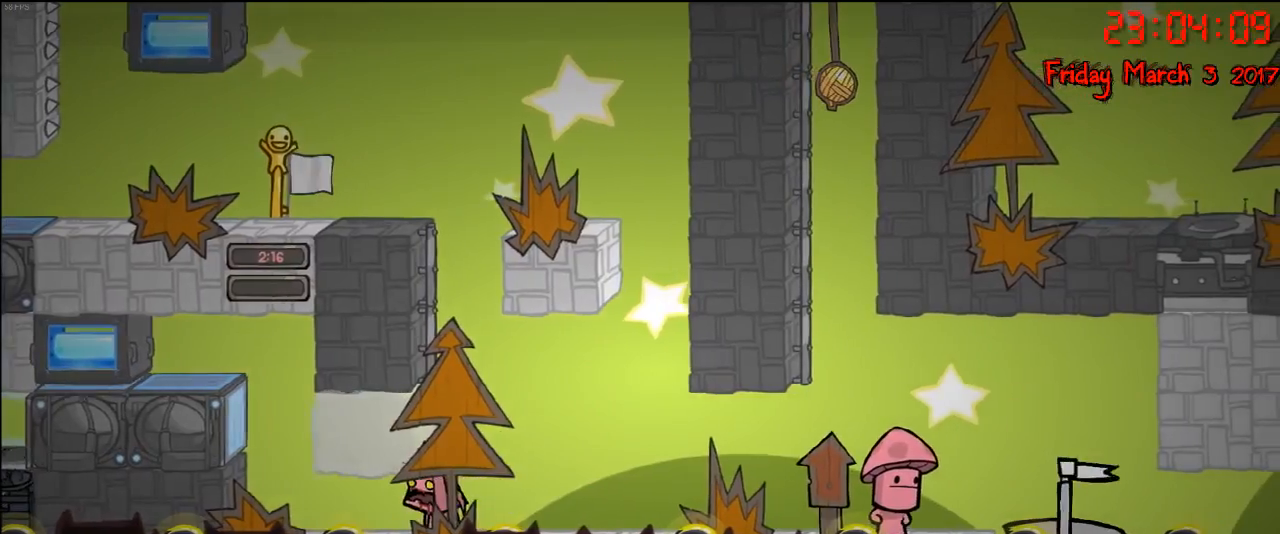
{"buttons": [], "left_stick": "center", "right_stick": "center", "events": [[133, "left_stick", "right"], [367, "A", "down"], [383, "left_stick", "center"], [483, "A", "up"]]}
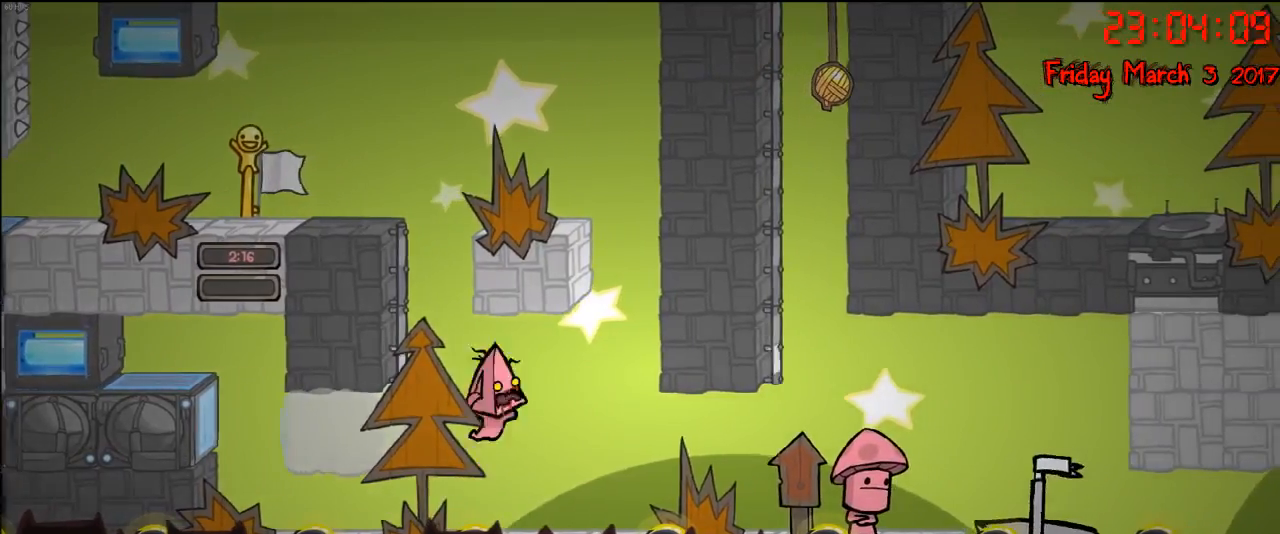
{"buttons": ["R2"], "left_stick": "up-left", "right_stick": "center", "events": [[33, "left_stick", "left"], [50, "A", "down"], [167, "A", "up"], [233, "R2", "down"], [267, "left_stick", "up-left"]]}
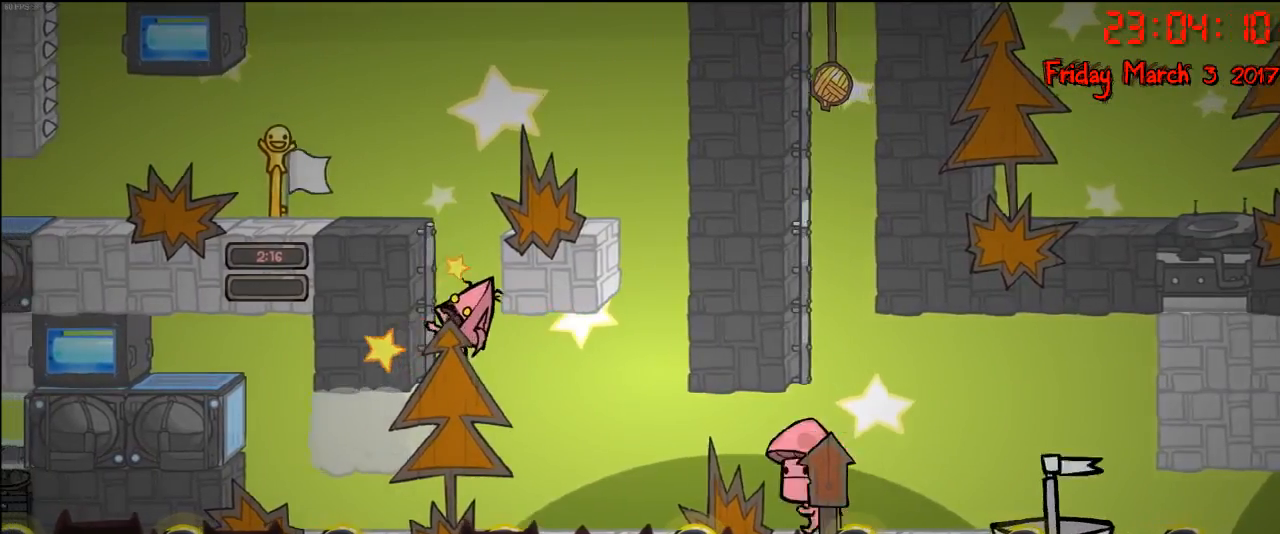
{"buttons": [], "left_stick": "up-right", "right_stick": "center", "events": [[67, "left_stick", "up"], [100, "A", "down"], [150, "R2", "up"], [217, "A", "up"], [217, "left_stick", "up-right"], [300, "A", "down"], [450, "A", "up"]]}
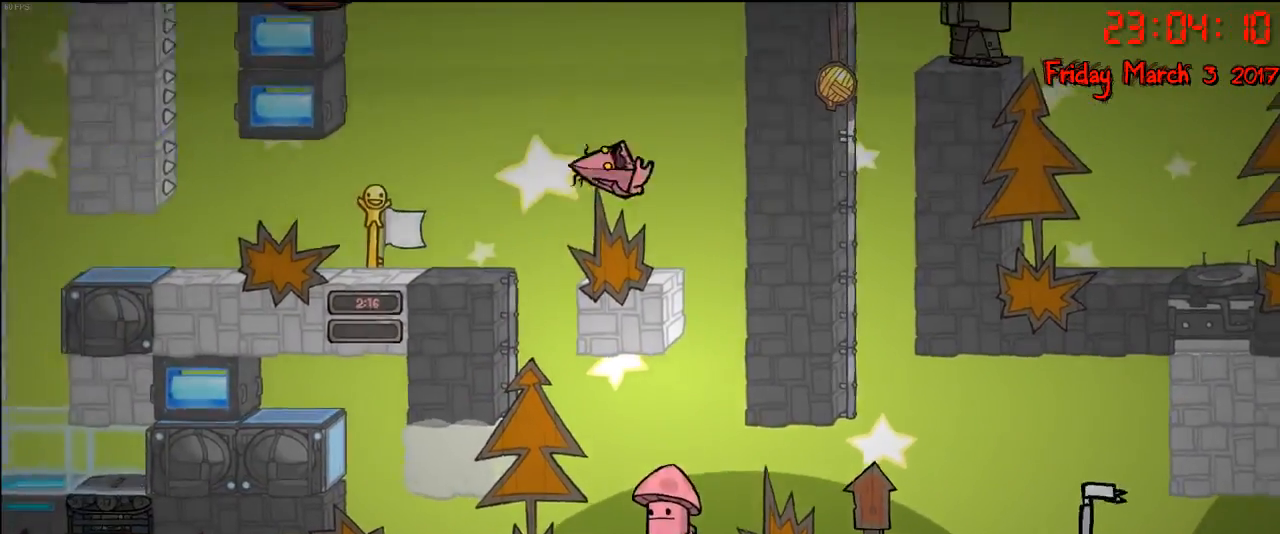
{"buttons": [], "left_stick": "right", "right_stick": "center", "events": [[117, "left_stick", "left"], [250, "left_stick", "right"]]}
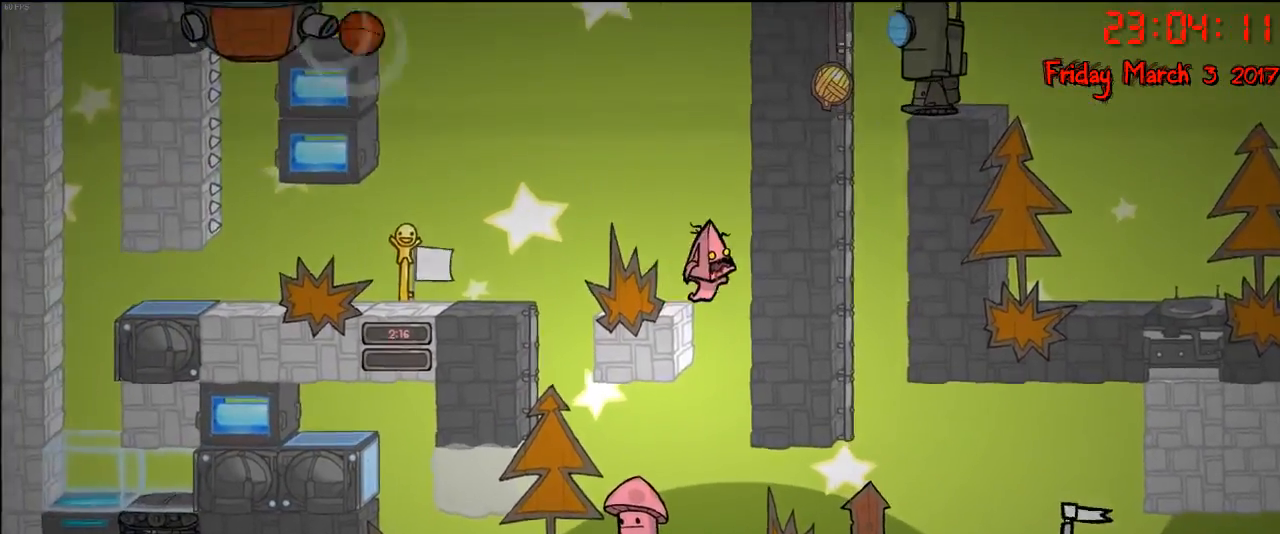
{"buttons": [], "left_stick": "right", "right_stick": "center", "events": [[150, "left_stick", "center"], [283, "left_stick", "right"]]}
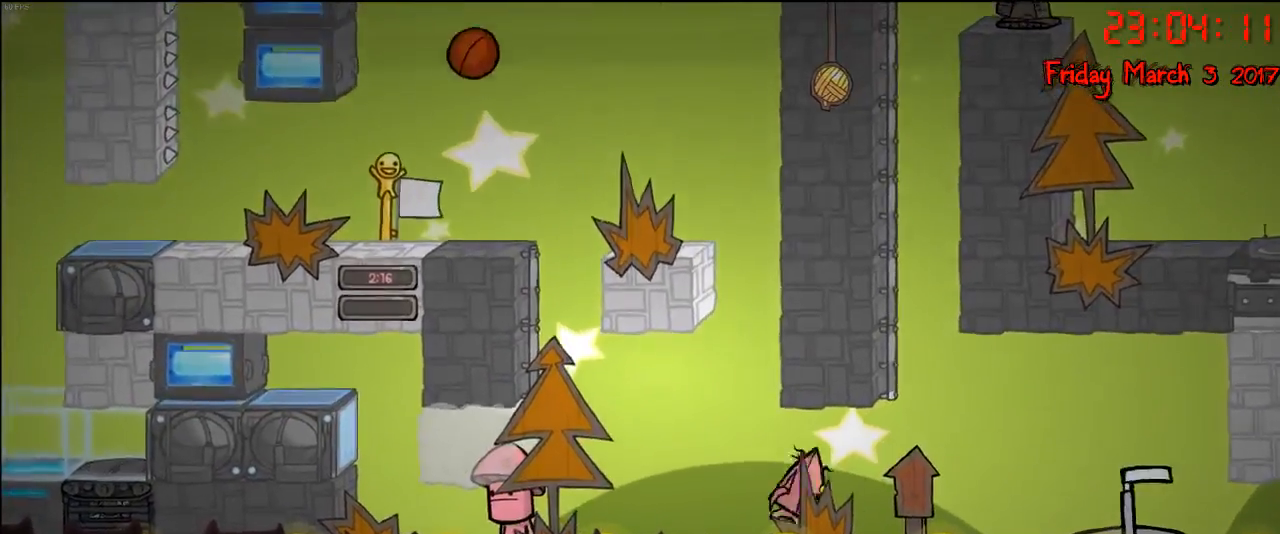
{"buttons": [], "left_stick": "up-left", "right_stick": "center", "events": [[333, "A", "down"], [417, "A", "up"], [417, "left_stick", "center"], [467, "left_stick", "up-left"]]}
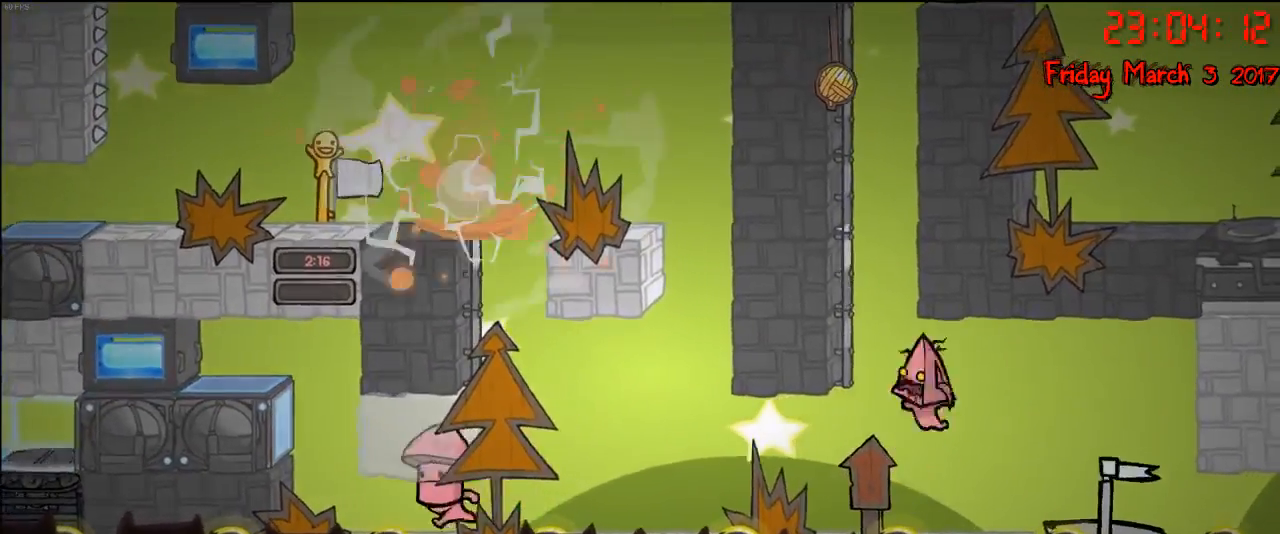
{"buttons": ["R2"], "left_stick": "up", "right_stick": "center", "events": [[17, "A", "down"], [17, "left_stick", "left"], [100, "A", "up"], [100, "R2", "down"], [267, "left_stick", "up"]]}
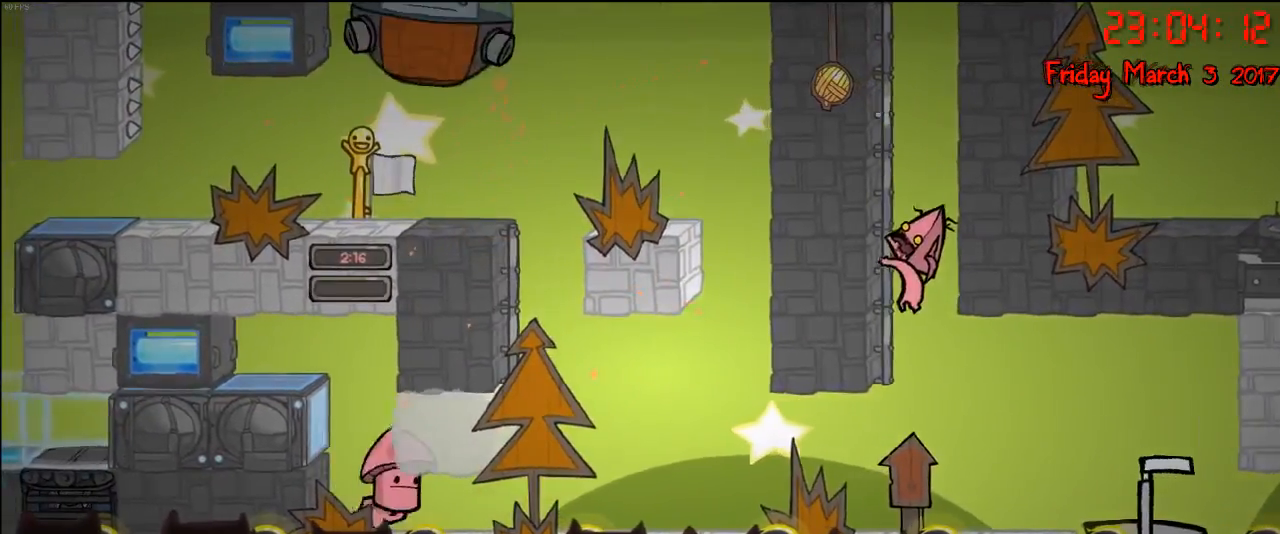
{"buttons": ["R2"], "left_stick": "up", "right_stick": "center", "events": []}
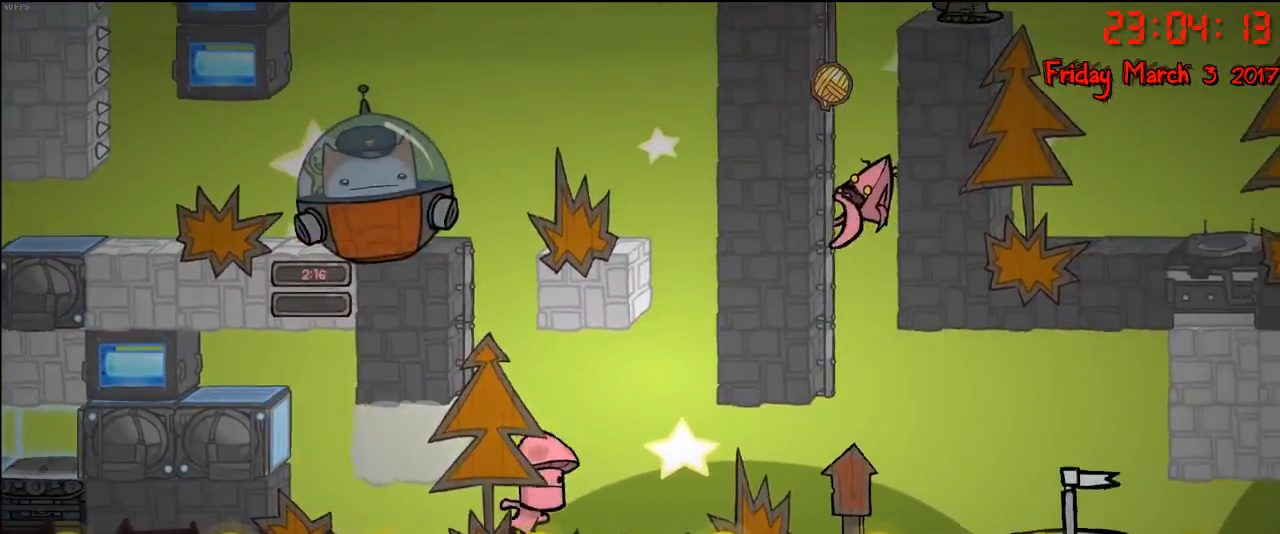
{"buttons": ["R2"], "left_stick": "up", "right_stick": "center", "events": []}
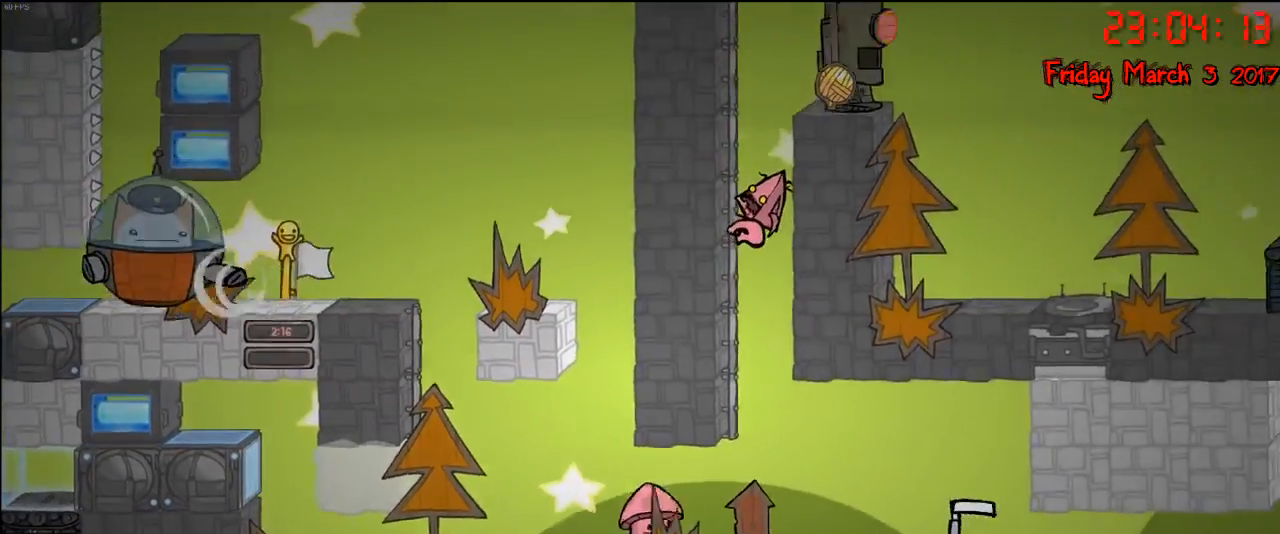
{"buttons": ["R2"], "left_stick": "center", "right_stick": "center", "events": [[50, "left_stick", "center"]]}
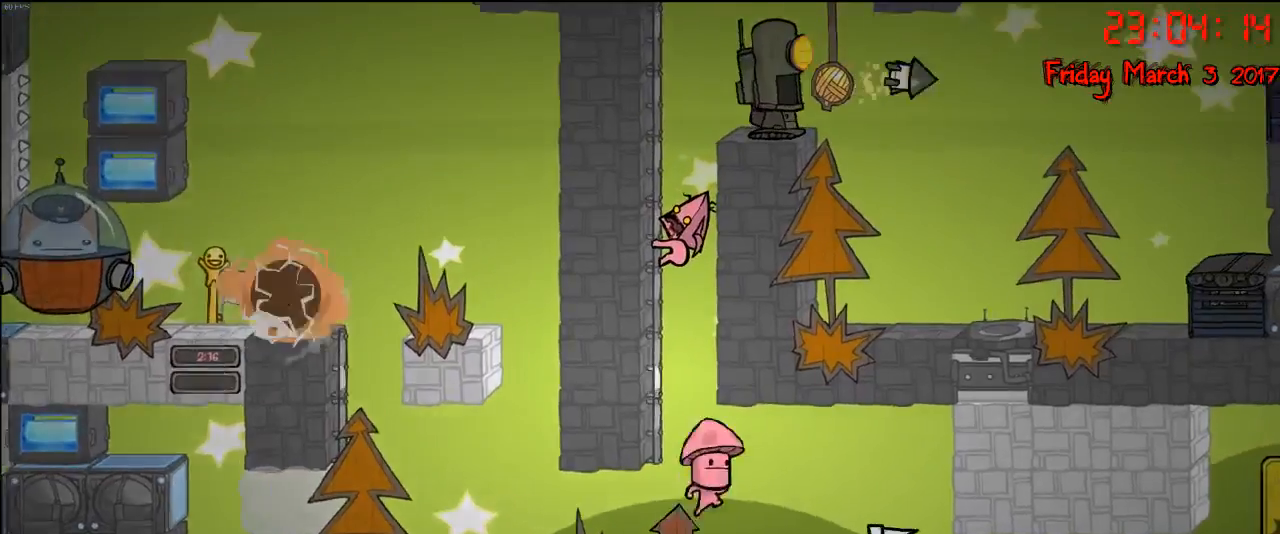
{"buttons": ["A"], "left_stick": "up", "right_stick": "center", "events": [[367, "left_stick", "up"], [483, "A", "down"], [483, "R2", "up"]]}
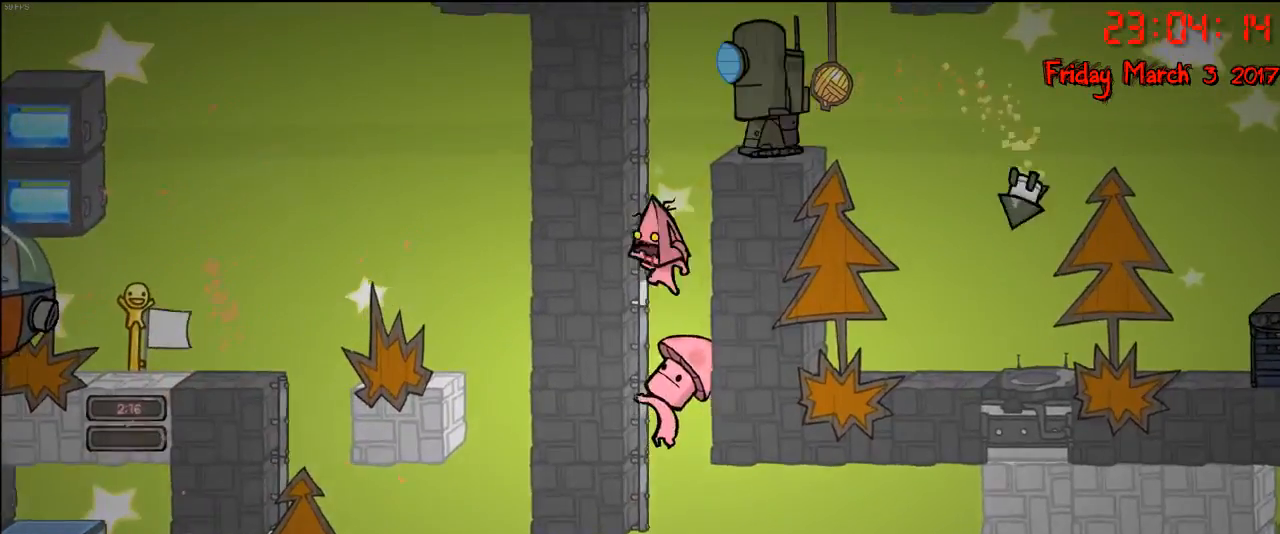
{"buttons": ["A"], "left_stick": "up", "right_stick": "center", "events": [[83, "A", "up"], [200, "A", "down"], [383, "A", "up"], [450, "A", "down"]]}
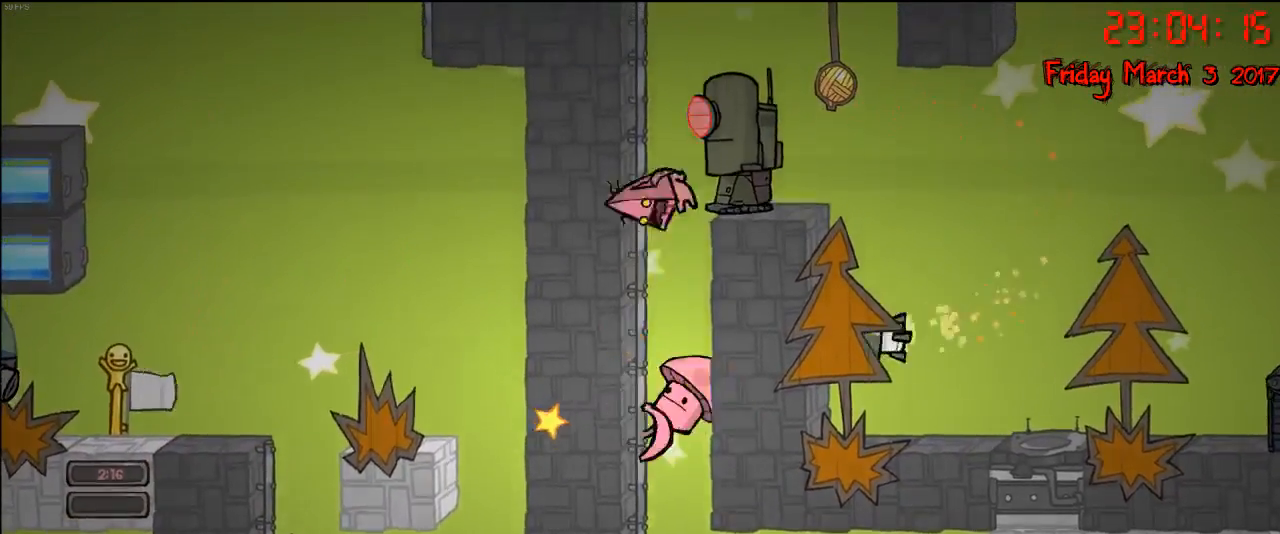
{"buttons": [], "left_stick": "up", "right_stick": "center", "events": [[67, "A", "up"], [100, "R2", "down"], [383, "A", "down"], [450, "R2", "up"], [500, "A", "up"]]}
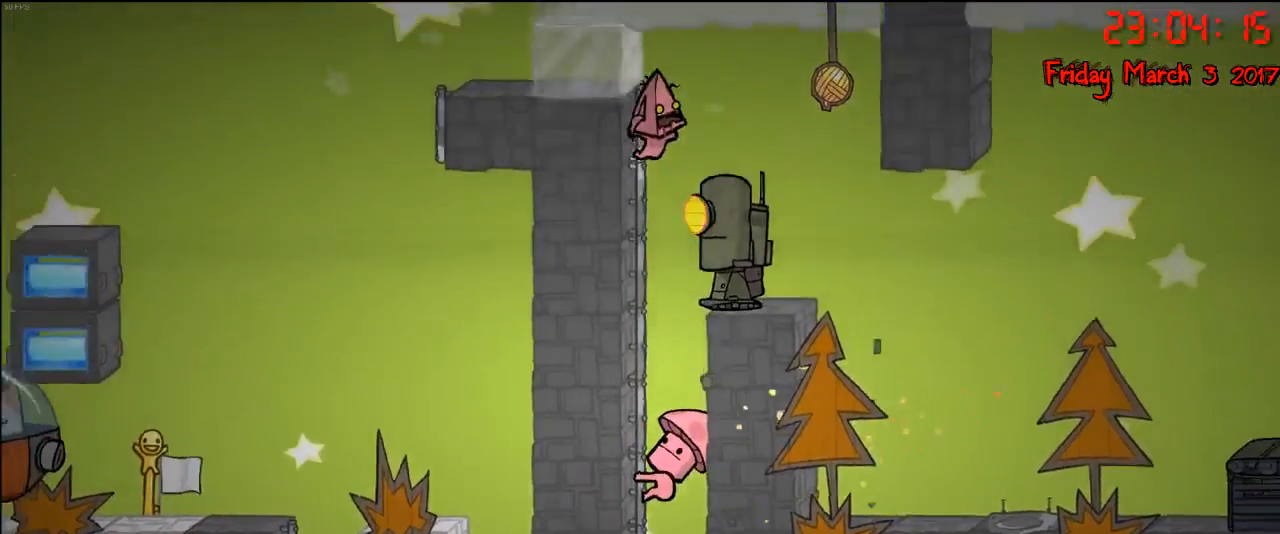
{"buttons": [], "left_stick": "right", "right_stick": "center", "events": [[17, "left_stick", "up-right"], [83, "A", "down"], [200, "A", "up"], [233, "left_stick", "right"]]}
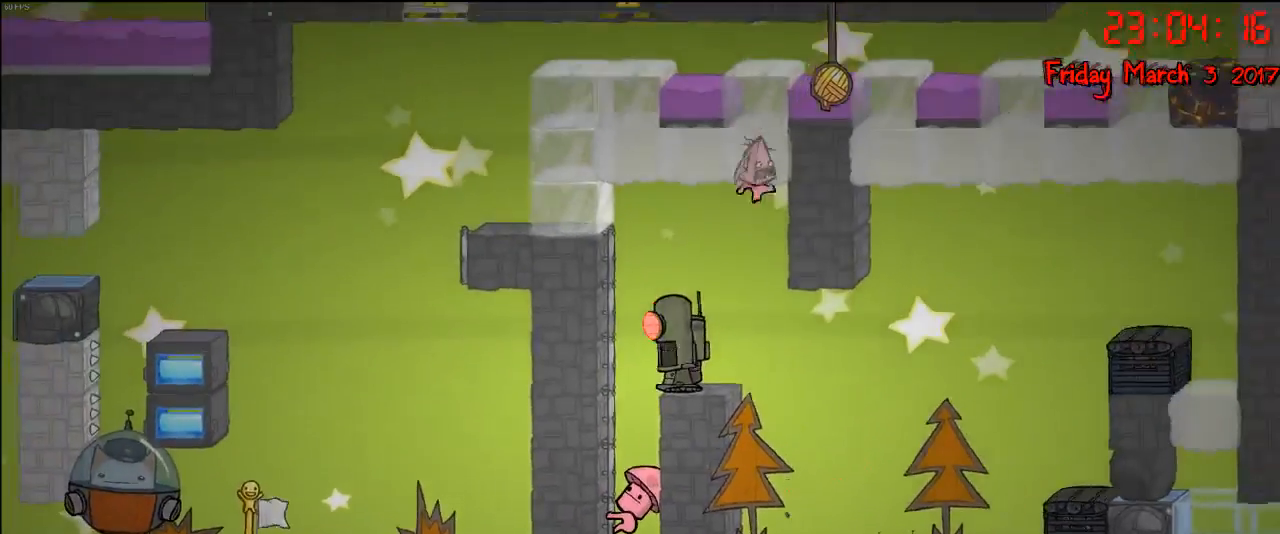
{"buttons": [], "left_stick": "right", "right_stick": "center", "events": []}
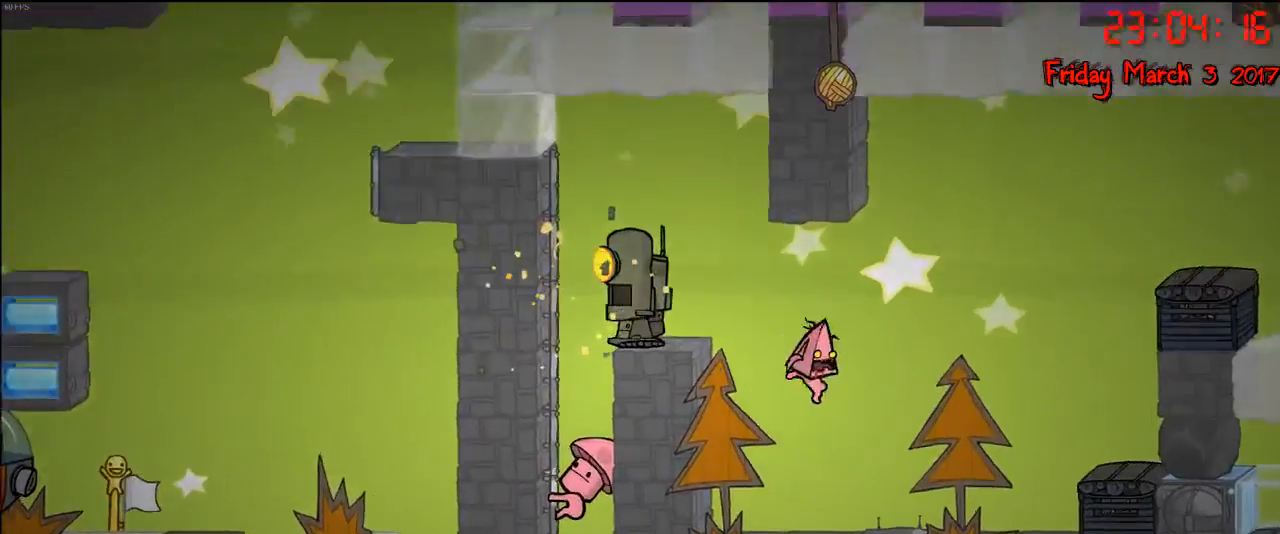
{"buttons": ["A"], "left_stick": "right", "right_stick": "center", "events": [[133, "A", "down"], [300, "A", "up"], [350, "A", "down"]]}
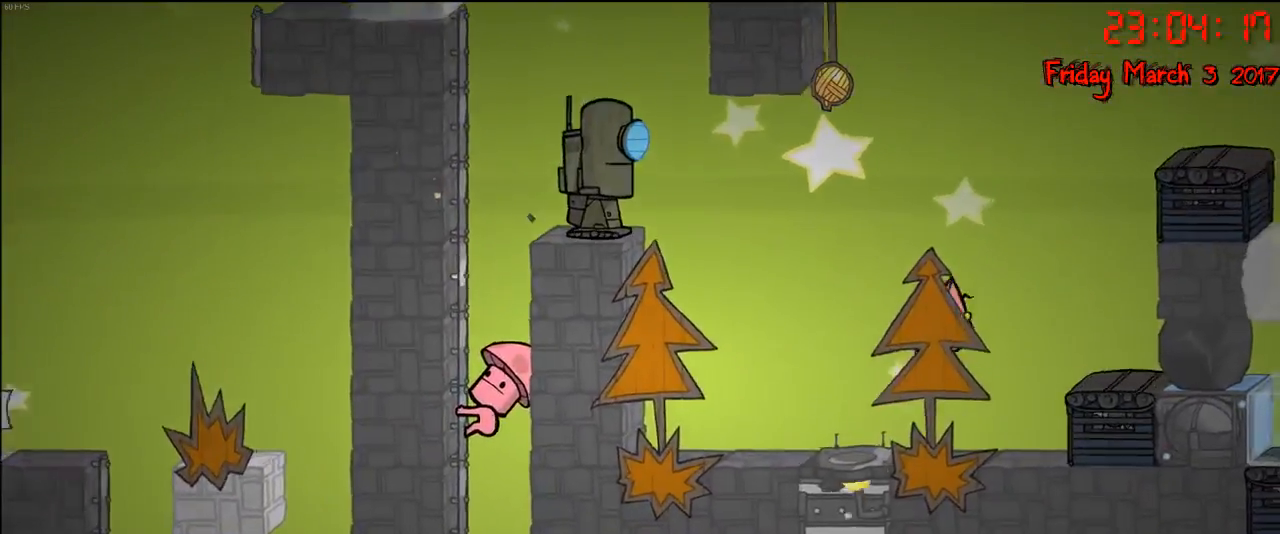
{"buttons": [], "left_stick": "center", "right_stick": "center", "events": [[17, "A", "up"], [83, "A", "down"], [233, "A", "up"], [500, "left_stick", "center"]]}
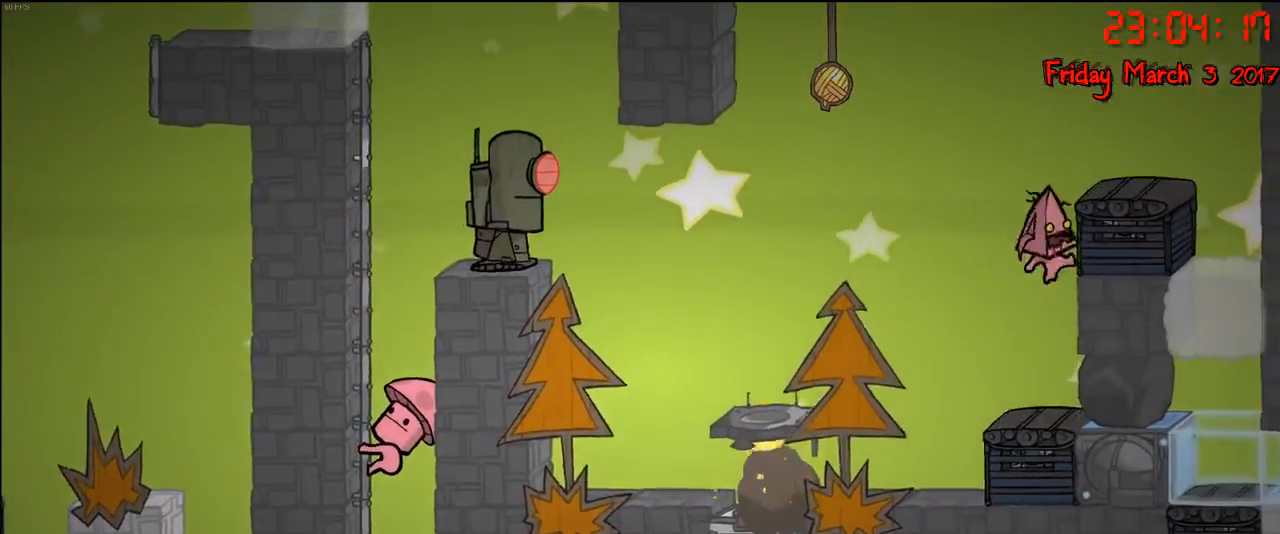
{"buttons": [], "left_stick": "right", "right_stick": "center", "events": [[267, "left_stick", "right"], [283, "A", "down"], [417, "A", "up"]]}
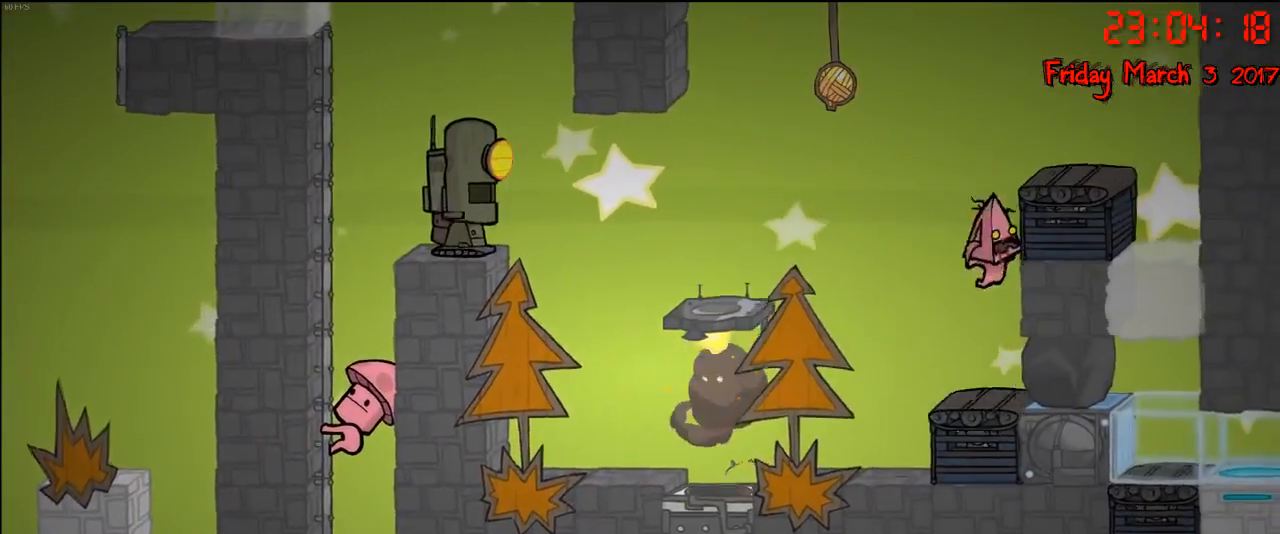
{"buttons": [], "left_stick": "right", "right_stick": "center", "events": [[33, "A", "down"], [350, "A", "up"]]}
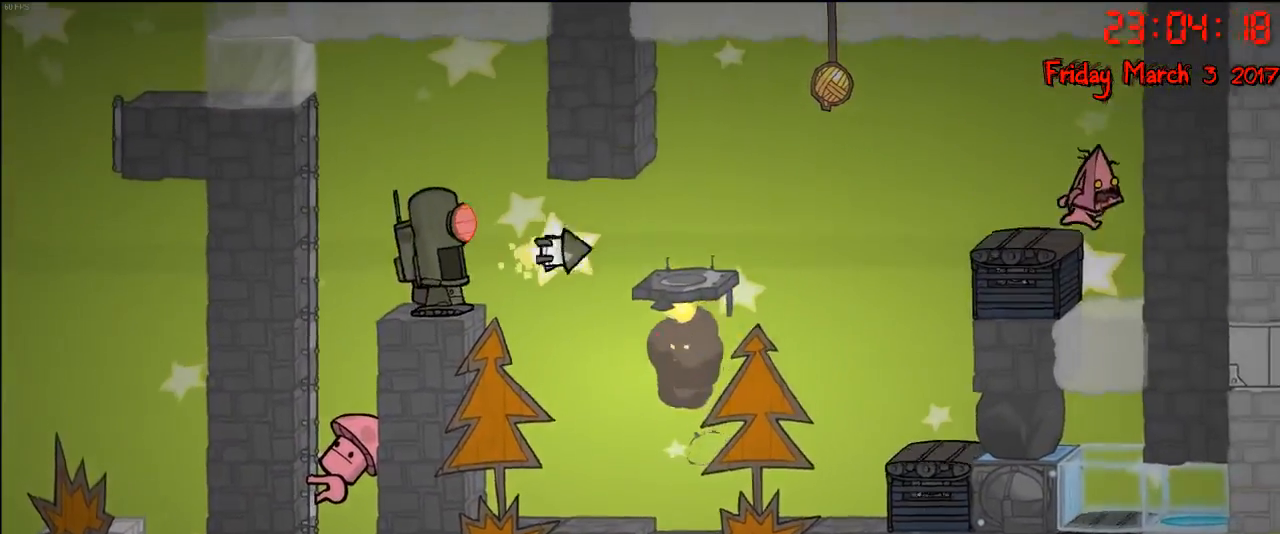
{"buttons": [], "left_stick": "center", "right_stick": "center", "events": [[33, "left_stick", "center"]]}
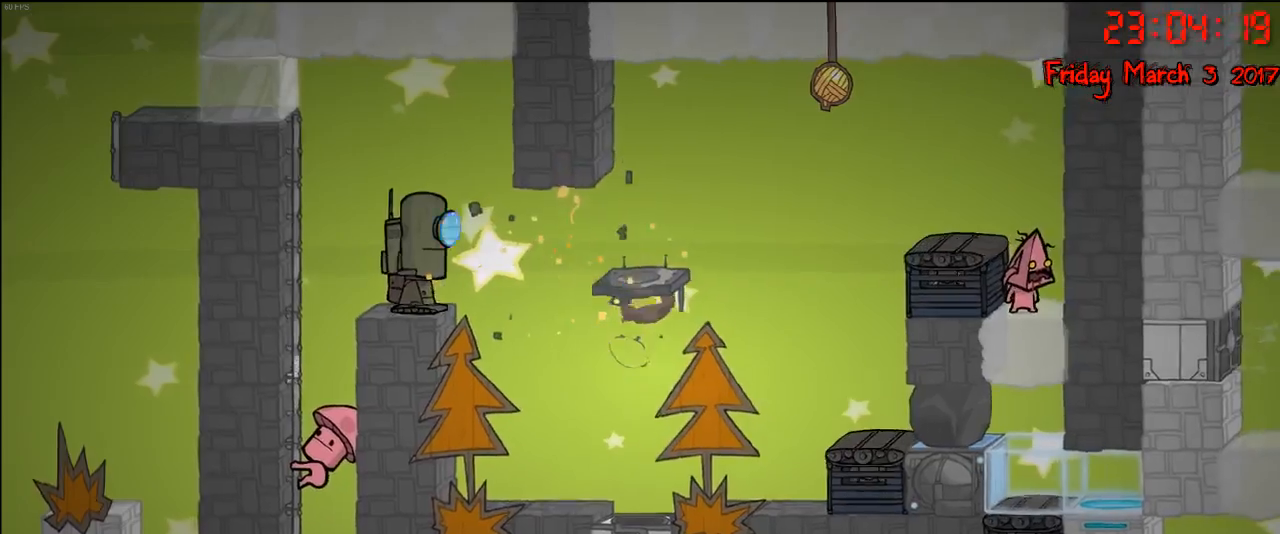
{"buttons": [], "left_stick": "center", "right_stick": "center", "events": []}
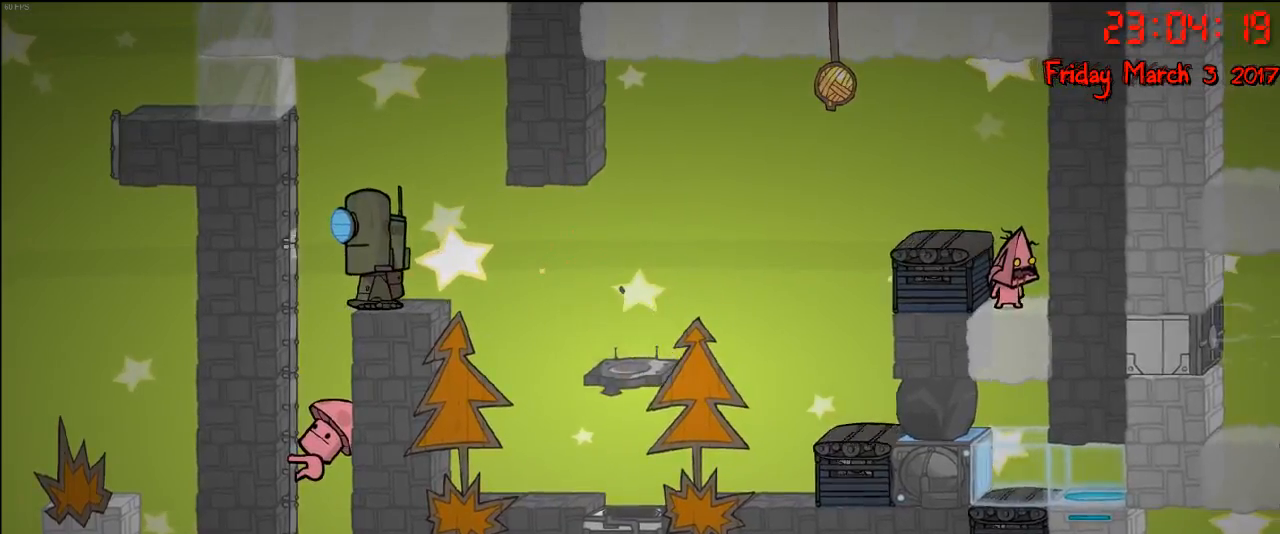
{"buttons": [], "left_stick": "center", "right_stick": "center", "events": []}
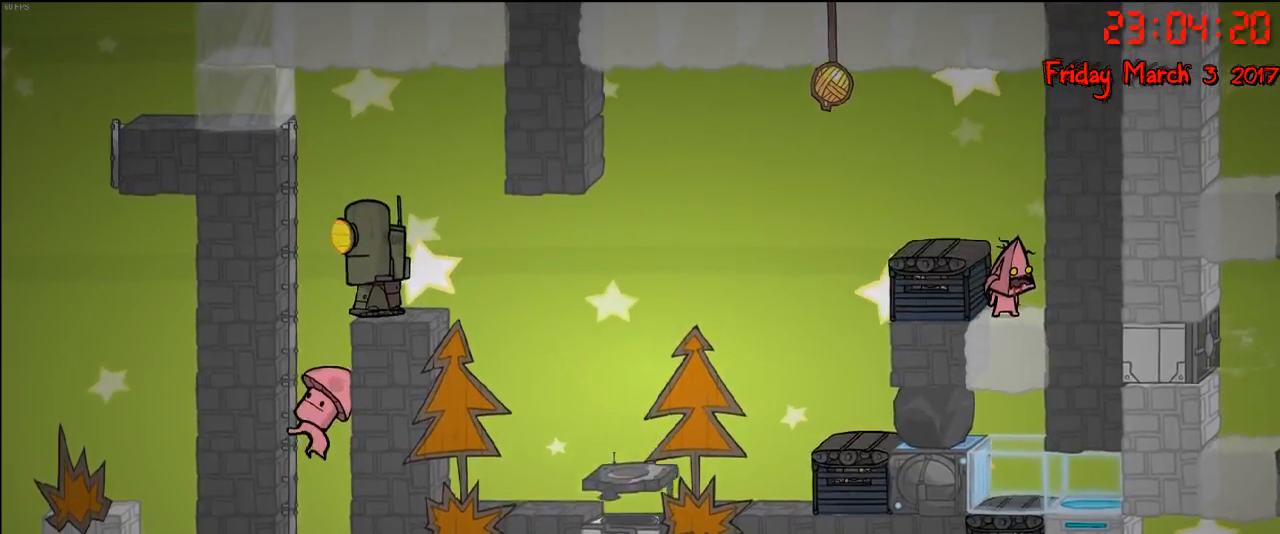
{"buttons": [], "left_stick": "center", "right_stick": "center", "events": []}
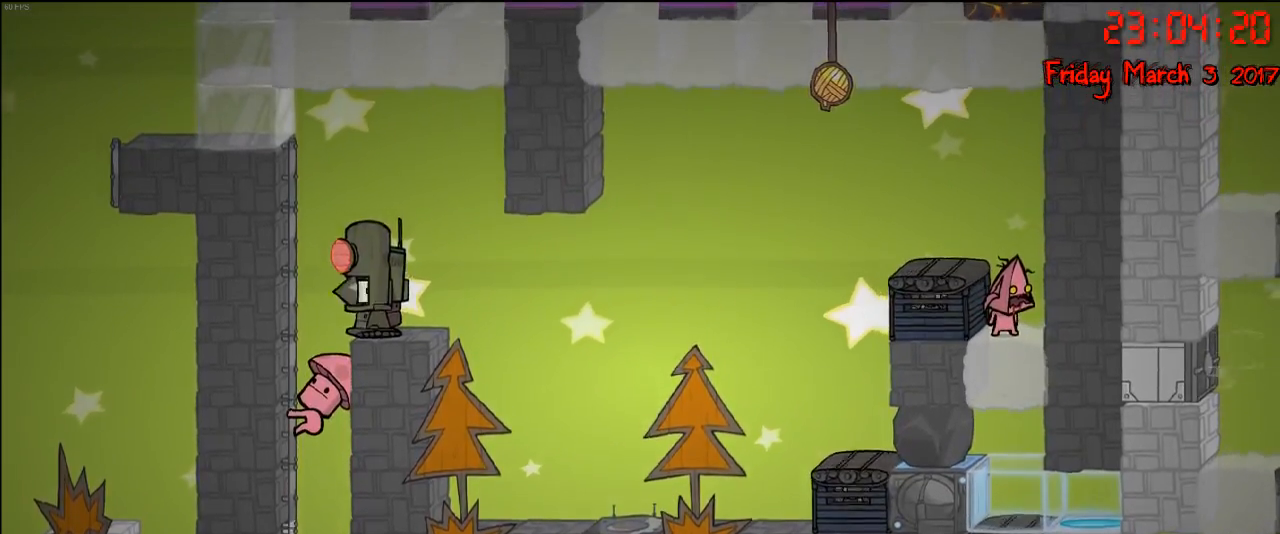
{"buttons": [], "left_stick": "center", "right_stick": "center", "events": []}
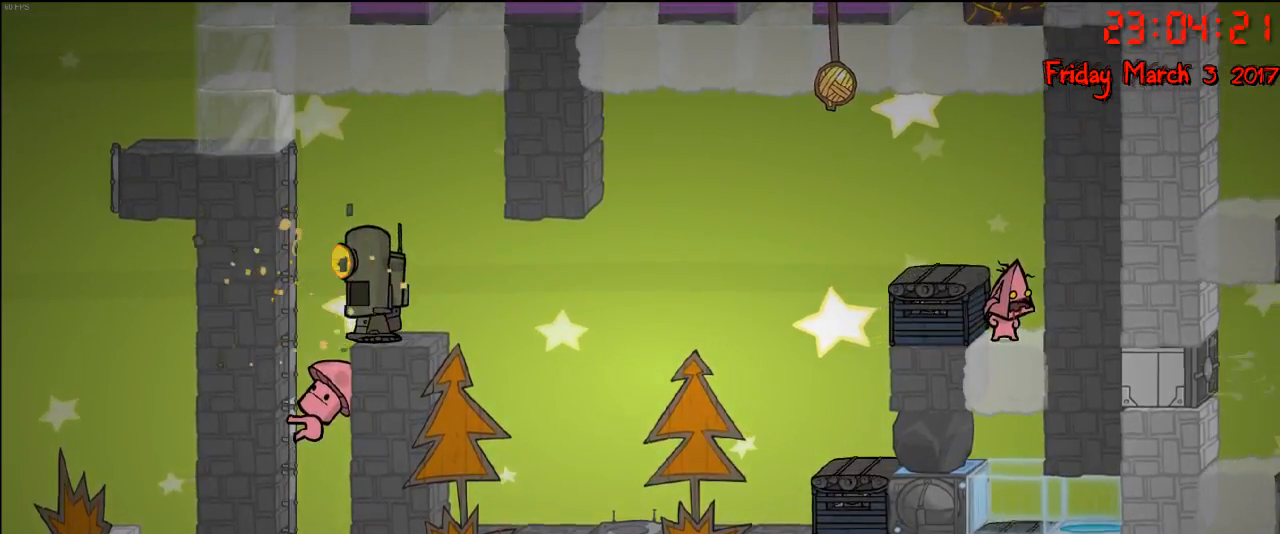
{"buttons": [], "left_stick": "center", "right_stick": "center", "events": []}